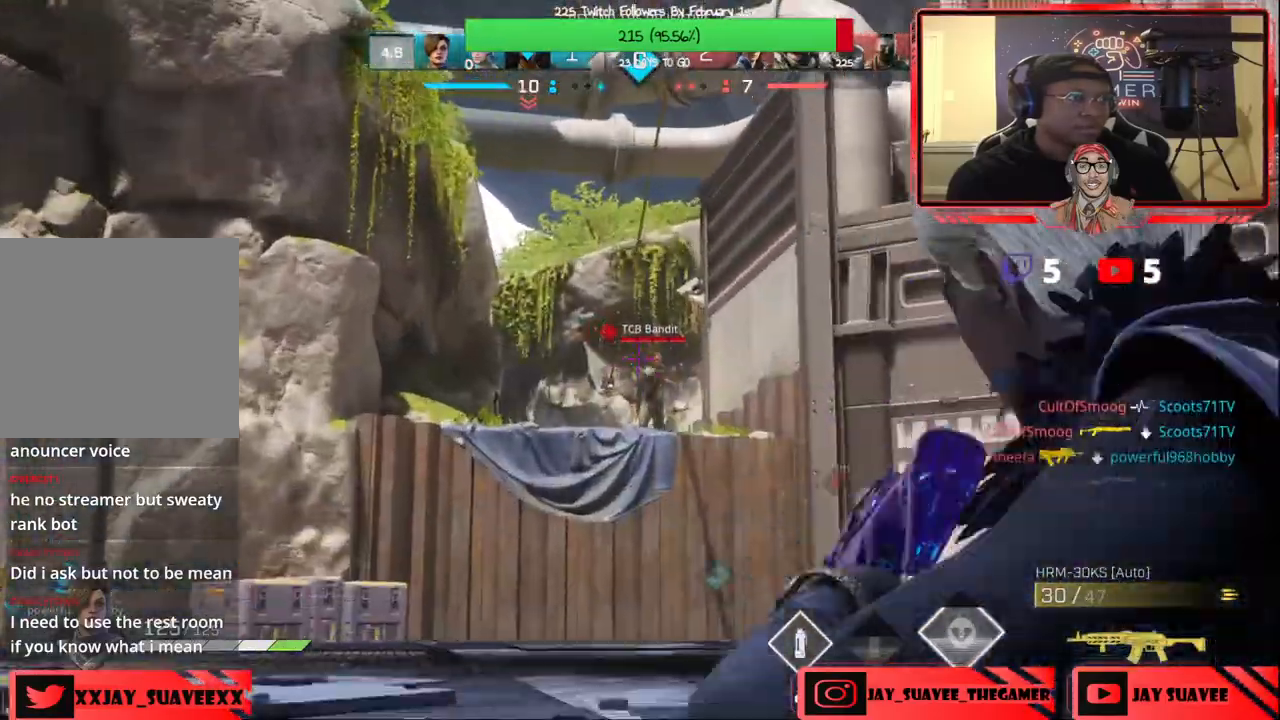
Gameplay with a controller (Xbox layout); each line is a JSON object with the inputs held at the frame after it. "events" lists button and stick changes between this image and that frame as [ms after this image, input, new state], when the widget could be followed in between.
{"buttons": ["L2", "R2"], "left_stick": "center", "right_stick": "center", "events": [[17, "R2", "down"], [33, "left_stick", "down"], [33, "right_stick", "down-right"], [100, "left_stick", "right"], [283, "right_stick", "down-left"], [467, "right_stick", "center"], [500, "left_stick", "center"]]}
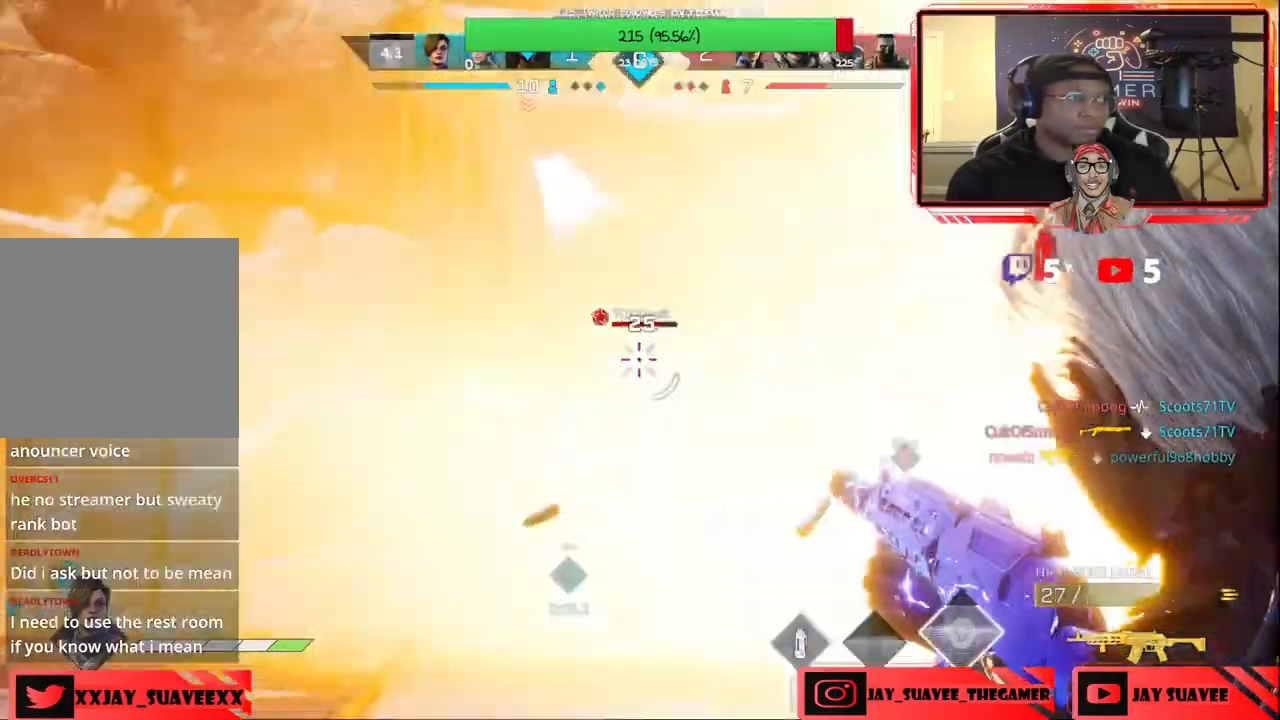
{"buttons": [], "left_stick": "center", "right_stick": "right", "events": [[17, "left_stick", "left"], [33, "L2", "up"], [33, "R2", "up"], [117, "B", "down"], [233, "B", "up"], [333, "left_stick", "center"], [483, "right_stick", "right"]]}
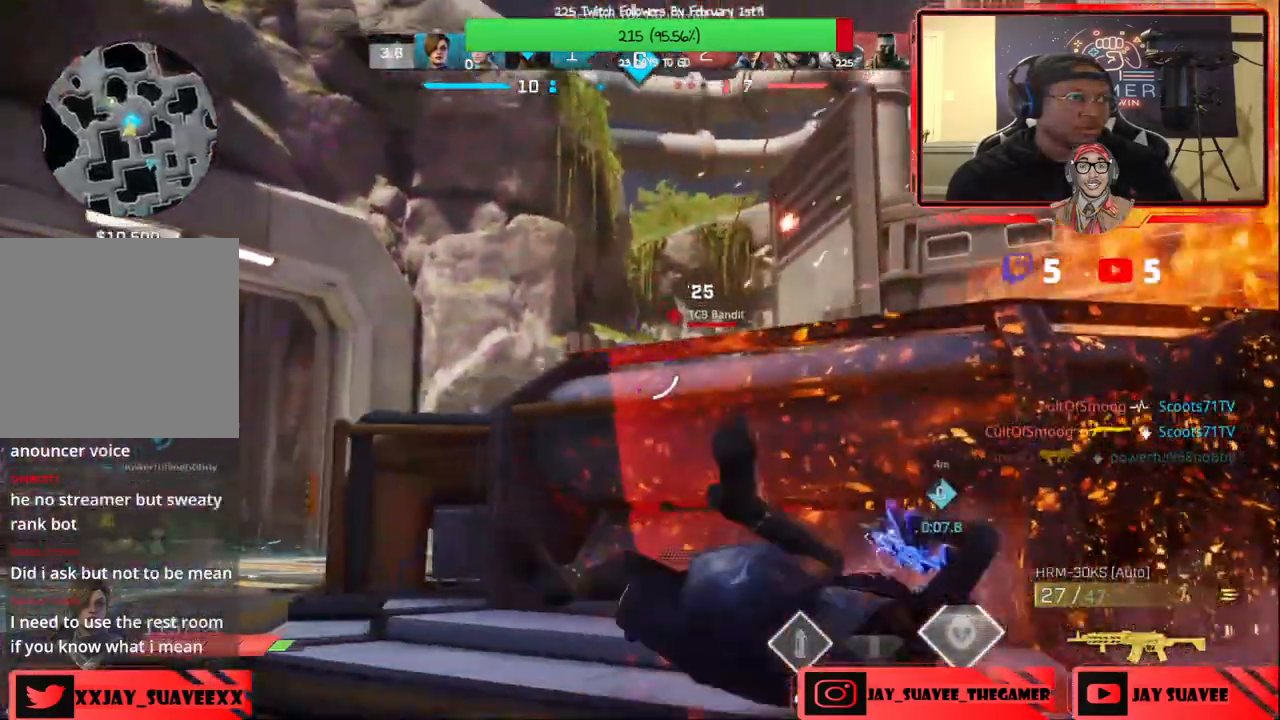
{"buttons": ["L1"], "left_stick": "up-left", "right_stick": "center", "events": [[33, "left_stick", "left"], [50, "right_stick", "center"], [333, "L2", "down"], [400, "L2", "up"], [417, "left_stick", "up-left"], [483, "L1", "down"]]}
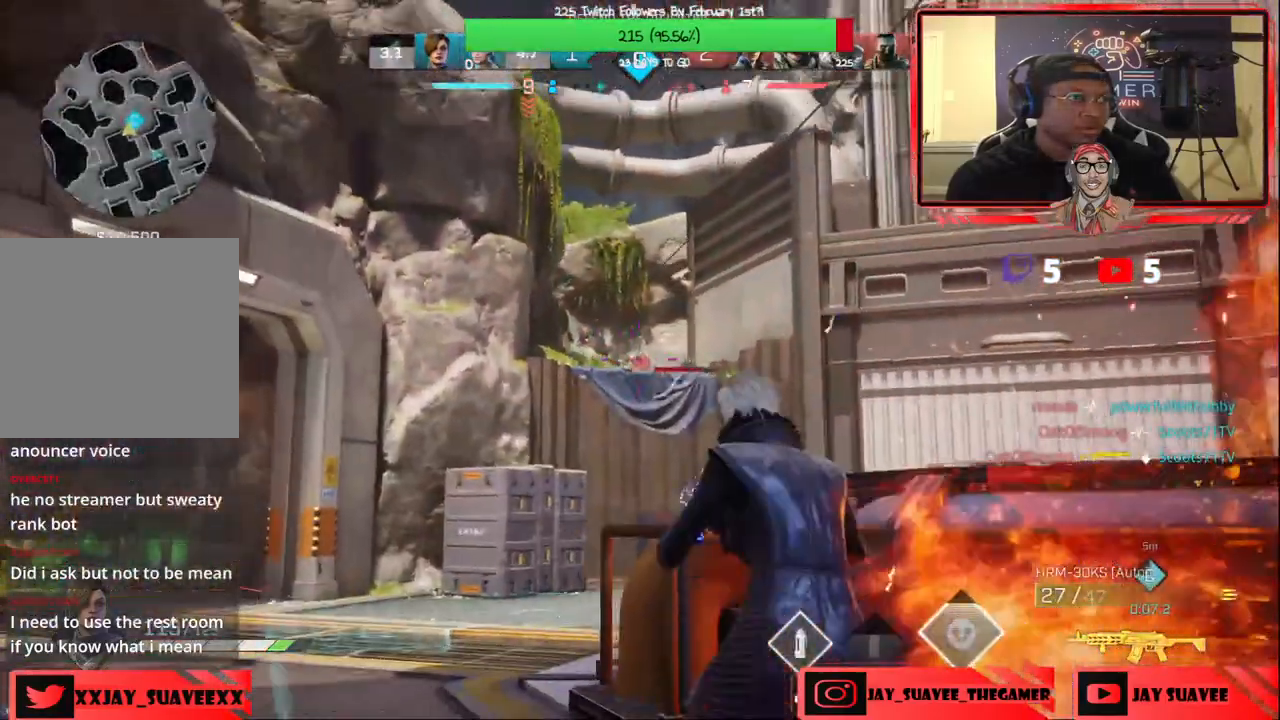
{"buttons": [], "left_stick": "left", "right_stick": "center", "events": [[17, "left_stick", "up"], [167, "L1", "up"], [167, "right_stick", "up"], [350, "left_stick", "left"], [450, "right_stick", "center"]]}
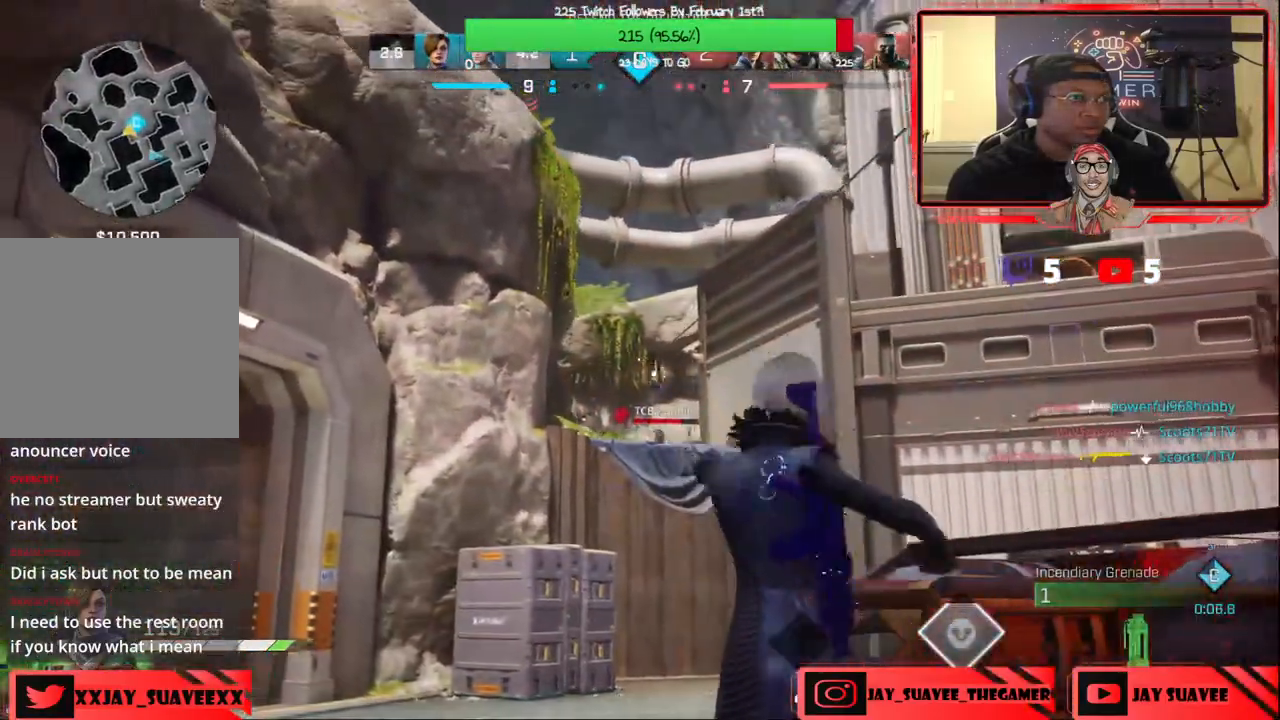
{"buttons": [], "left_stick": "up-left", "right_stick": "center", "events": [[167, "right_stick", "down-left"], [333, "left_stick", "up-left"], [367, "L3", "down"], [433, "right_stick", "center"], [500, "L3", "up"]]}
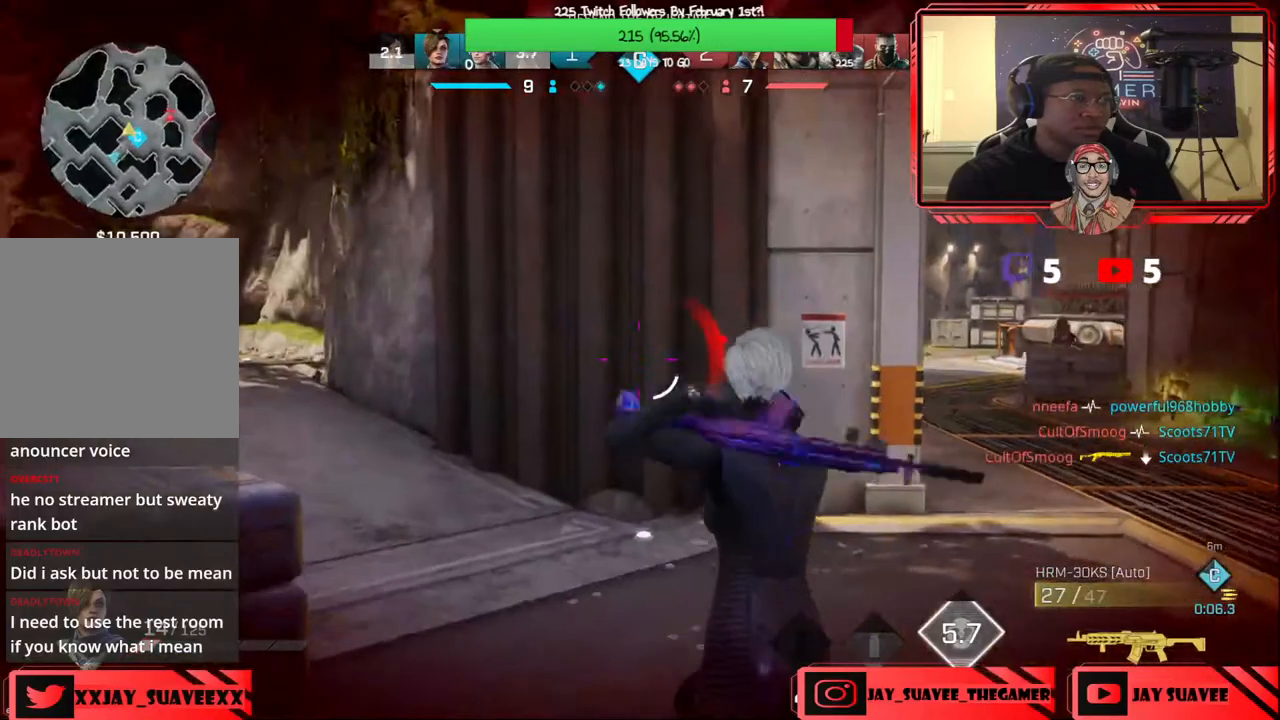
{"buttons": [], "left_stick": "up", "right_stick": "center", "events": [[50, "left_stick", "up"], [67, "right_stick", "down-left"], [117, "L3", "down"], [200, "right_stick", "center"], [267, "L3", "up"], [317, "A", "down"], [450, "A", "up"]]}
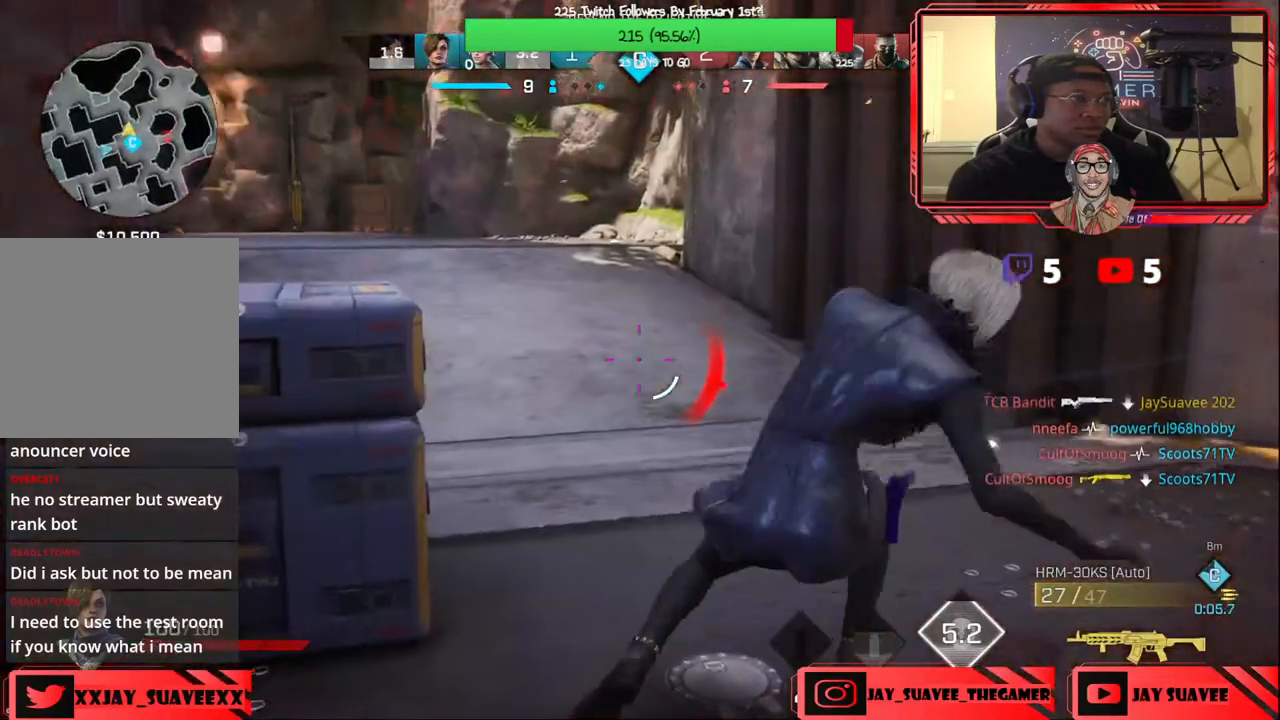
{"buttons": [], "left_stick": "up", "right_stick": "center", "events": [[167, "right_stick", "right"], [317, "right_stick", "center"]]}
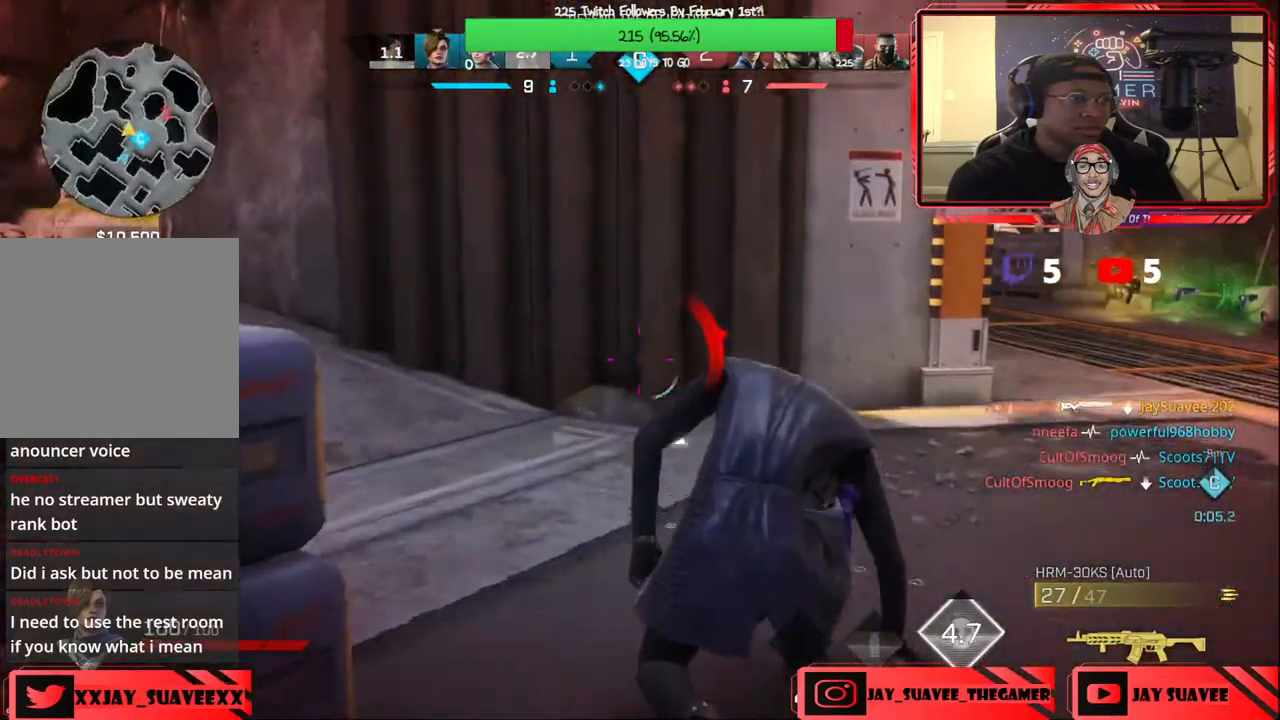
{"buttons": [], "left_stick": "up-left", "right_stick": "right", "events": [[67, "right_stick", "right"], [200, "left_stick", "up-left"], [200, "right_stick", "center"], [383, "right_stick", "right"]]}
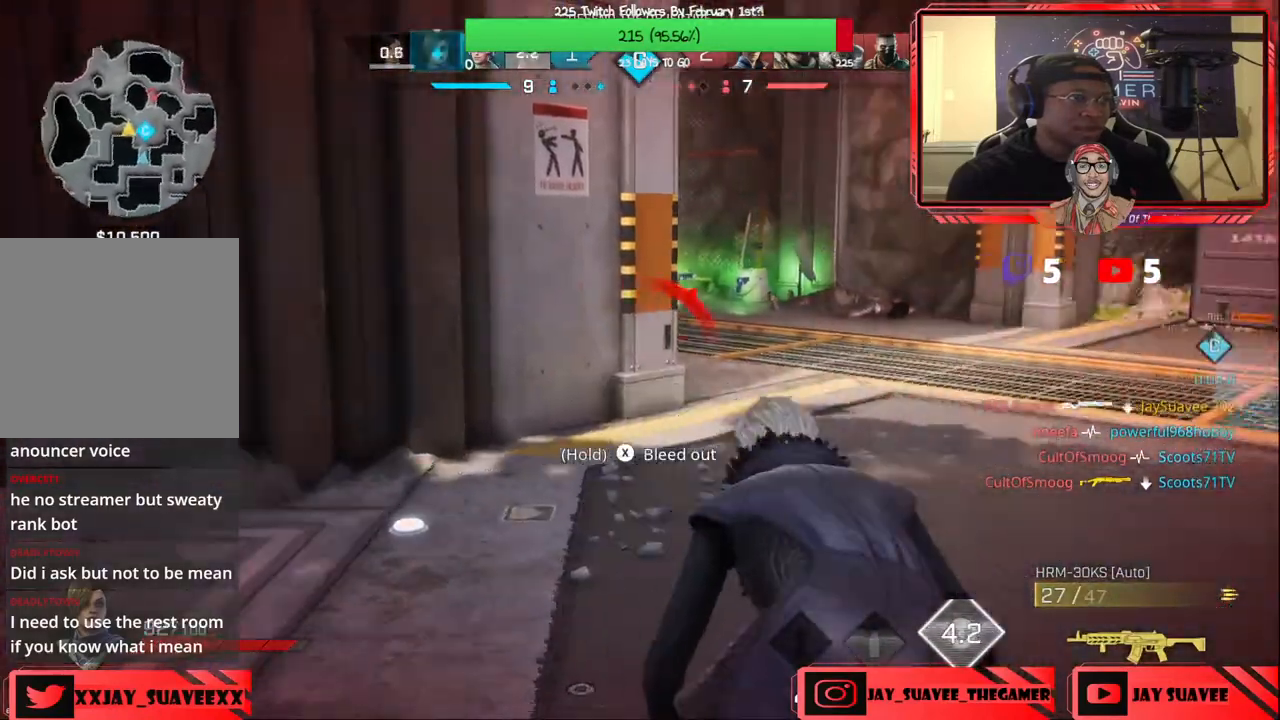
{"buttons": [], "left_stick": "down-left", "right_stick": "up-right", "events": [[83, "R1", "down"], [183, "R1", "up"], [183, "right_stick", "up-right"], [200, "left_stick", "left"], [367, "left_stick", "down-left"]]}
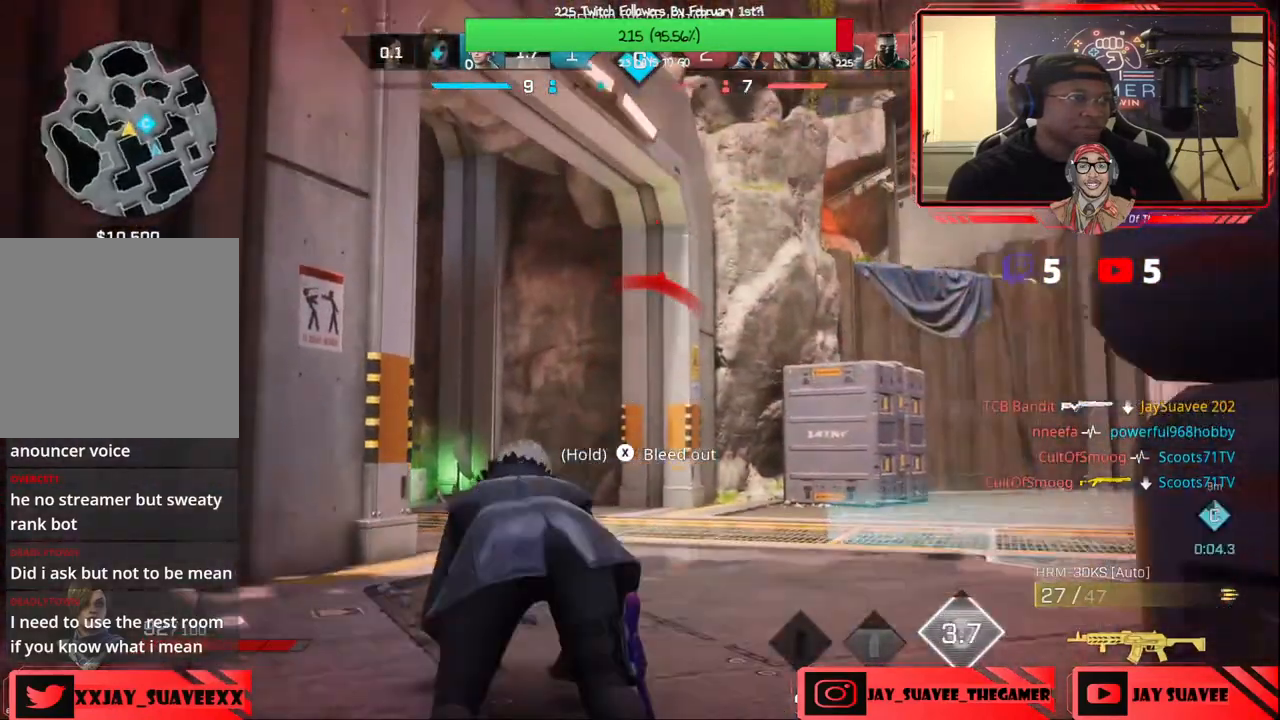
{"buttons": [], "left_stick": "down-left", "right_stick": "center", "events": [[383, "right_stick", "center"]]}
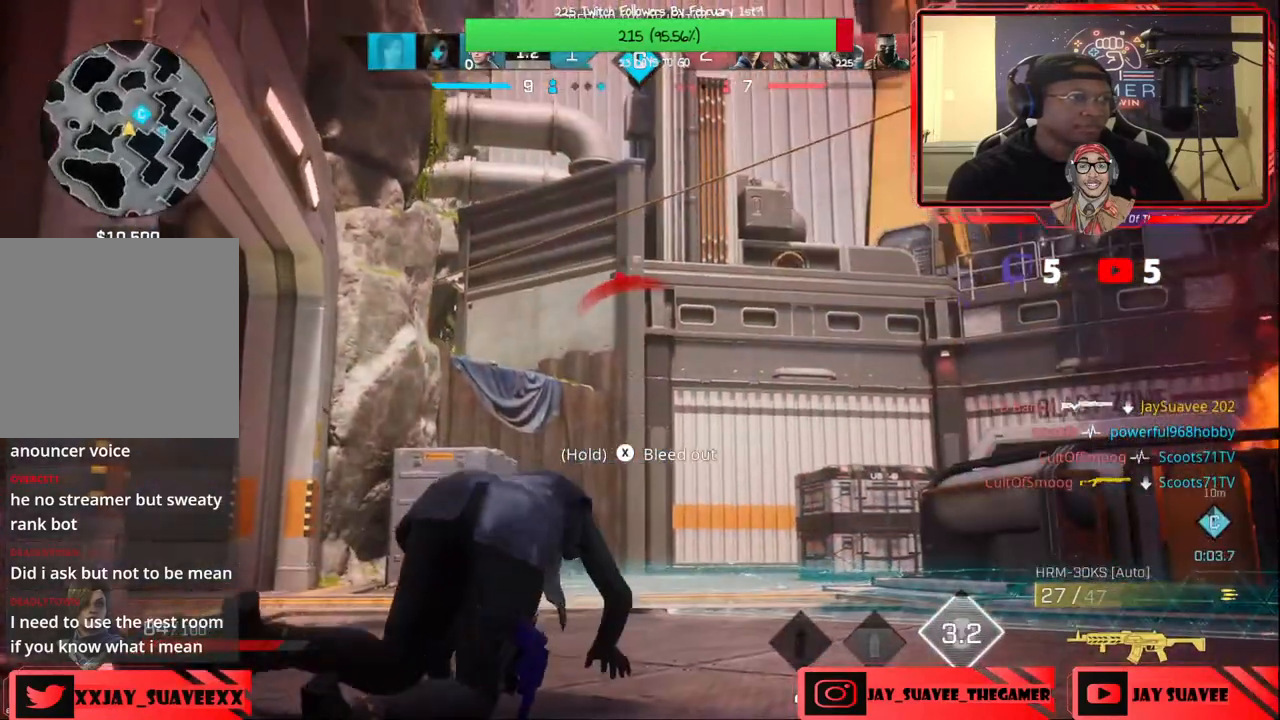
{"buttons": ["DPAD_DOWN"], "left_stick": "down", "right_stick": "center", "events": [[83, "right_stick", "left"], [167, "right_stick", "center"], [317, "left_stick", "down"], [383, "DPAD_DOWN", "down"], [450, "DPAD_DOWN", "up"], [500, "DPAD_DOWN", "down"]]}
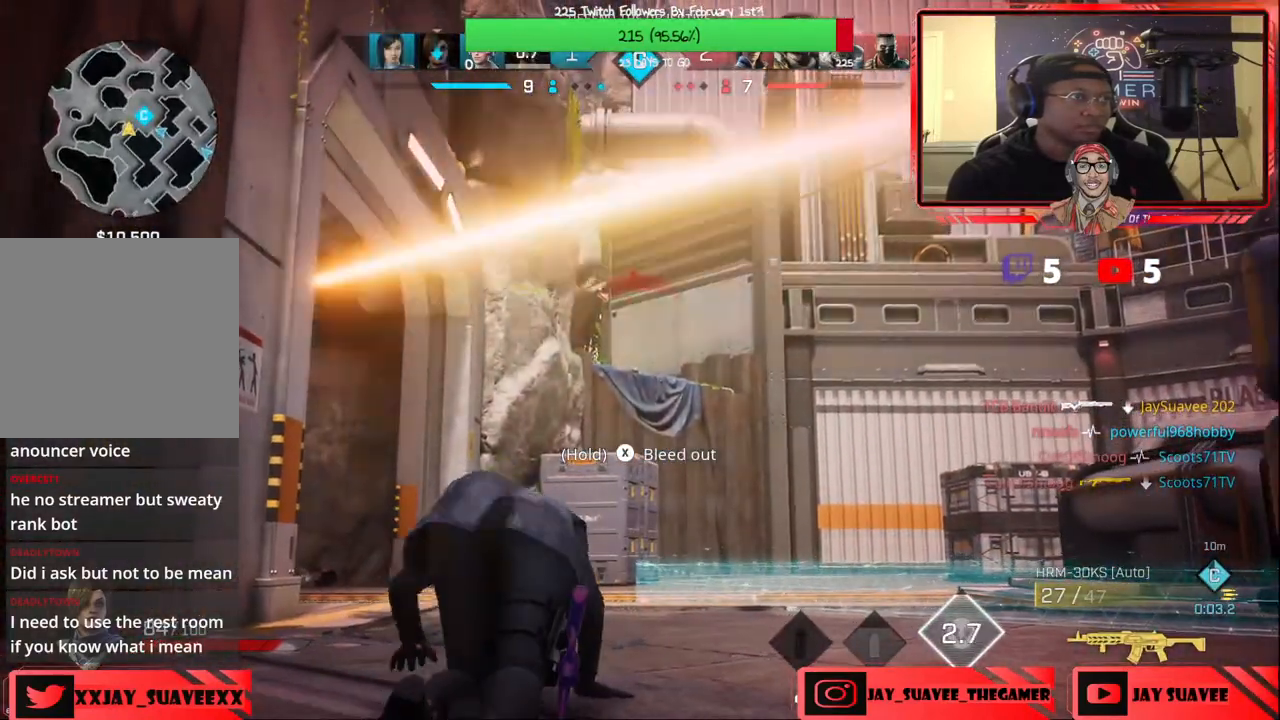
{"buttons": [], "left_stick": "down-left", "right_stick": "center", "events": [[50, "left_stick", "down-left"], [83, "DPAD_DOWN", "up"], [267, "left_stick", "left"], [467, "left_stick", "down-left"]]}
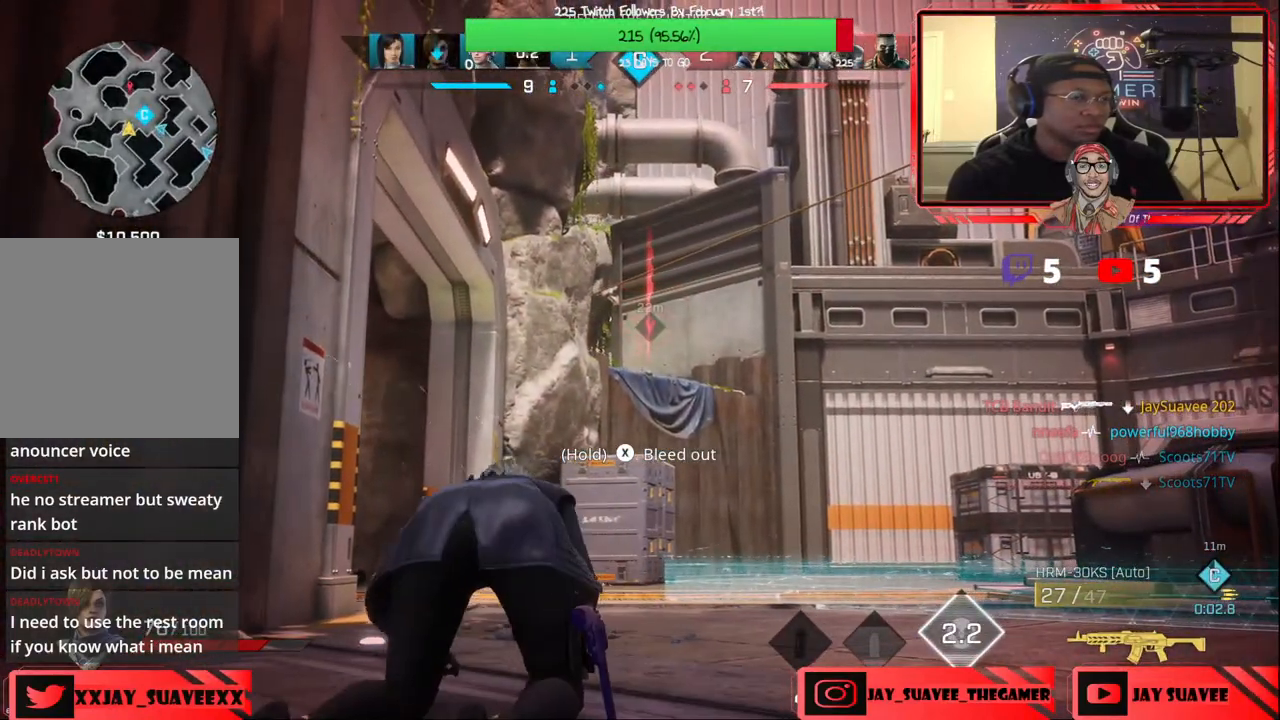
{"buttons": [], "left_stick": "down-left", "right_stick": "center", "events": [[217, "right_stick", "down"], [350, "right_stick", "center"]]}
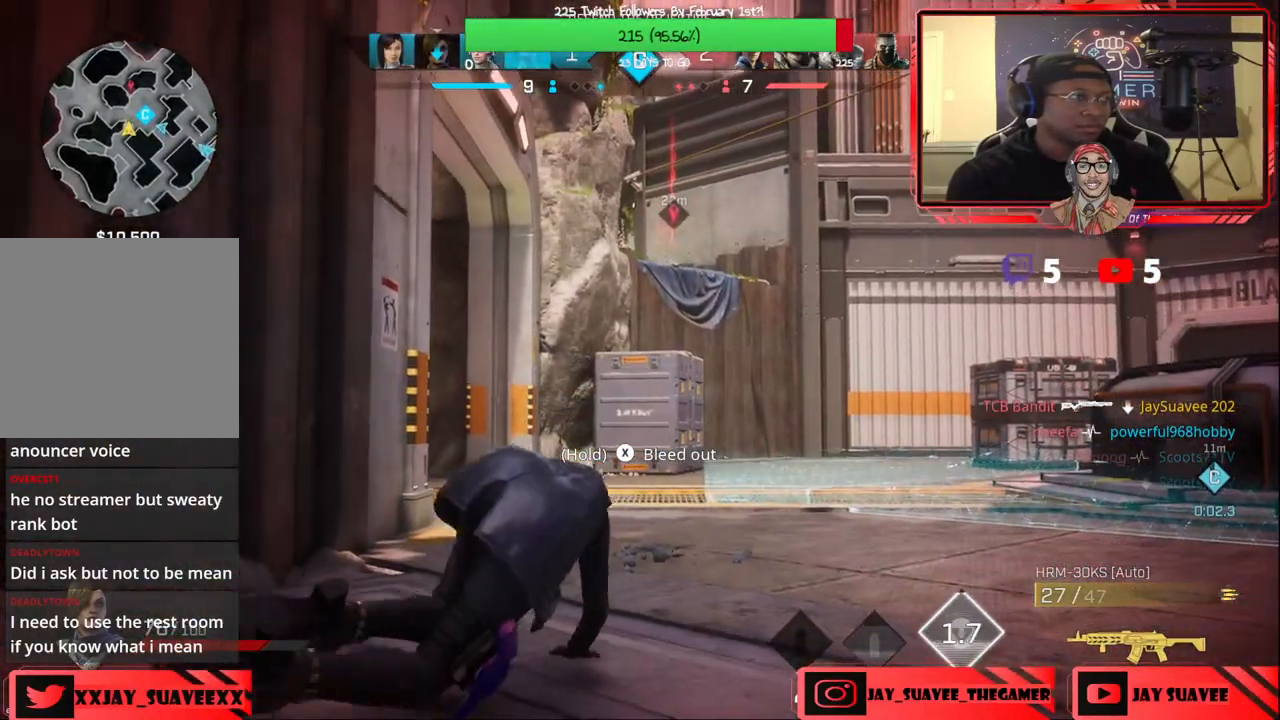
{"buttons": [], "left_stick": "down", "right_stick": "center", "events": [[233, "right_stick", "down-right"], [450, "left_stick", "down"], [483, "right_stick", "center"]]}
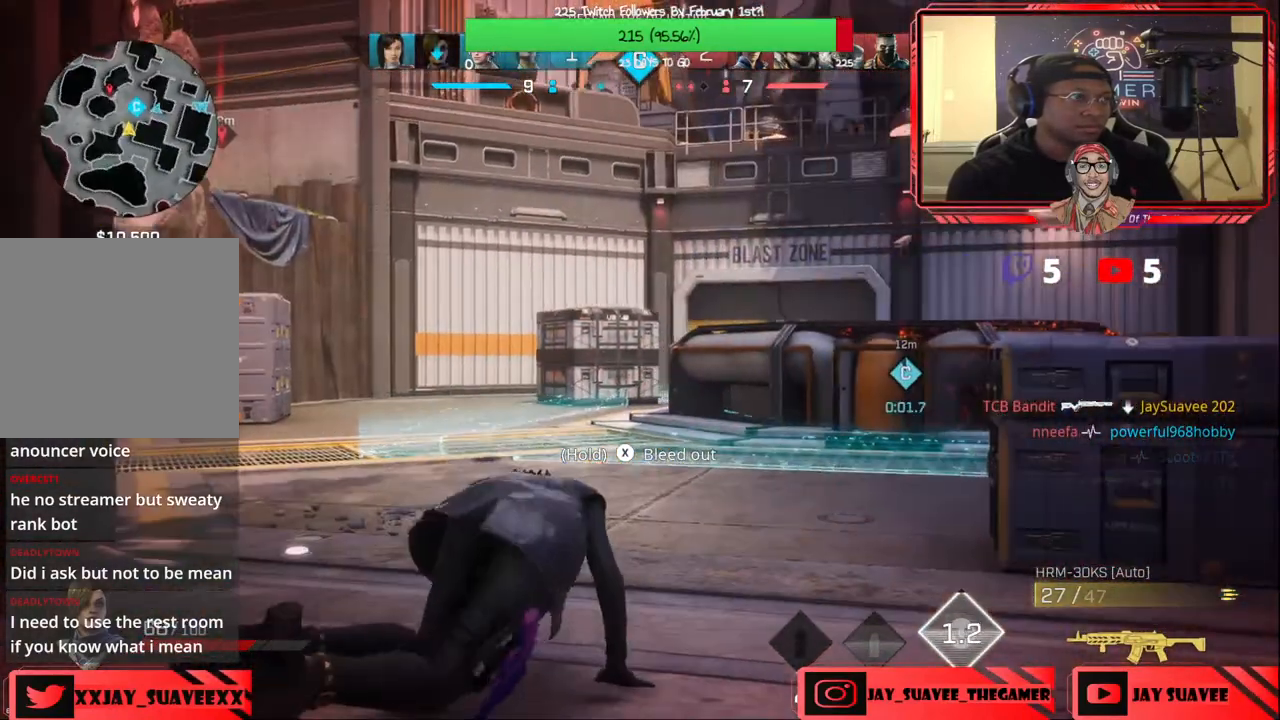
{"buttons": [], "left_stick": "down", "right_stick": "center", "events": [[183, "right_stick", "right"], [350, "right_stick", "center"]]}
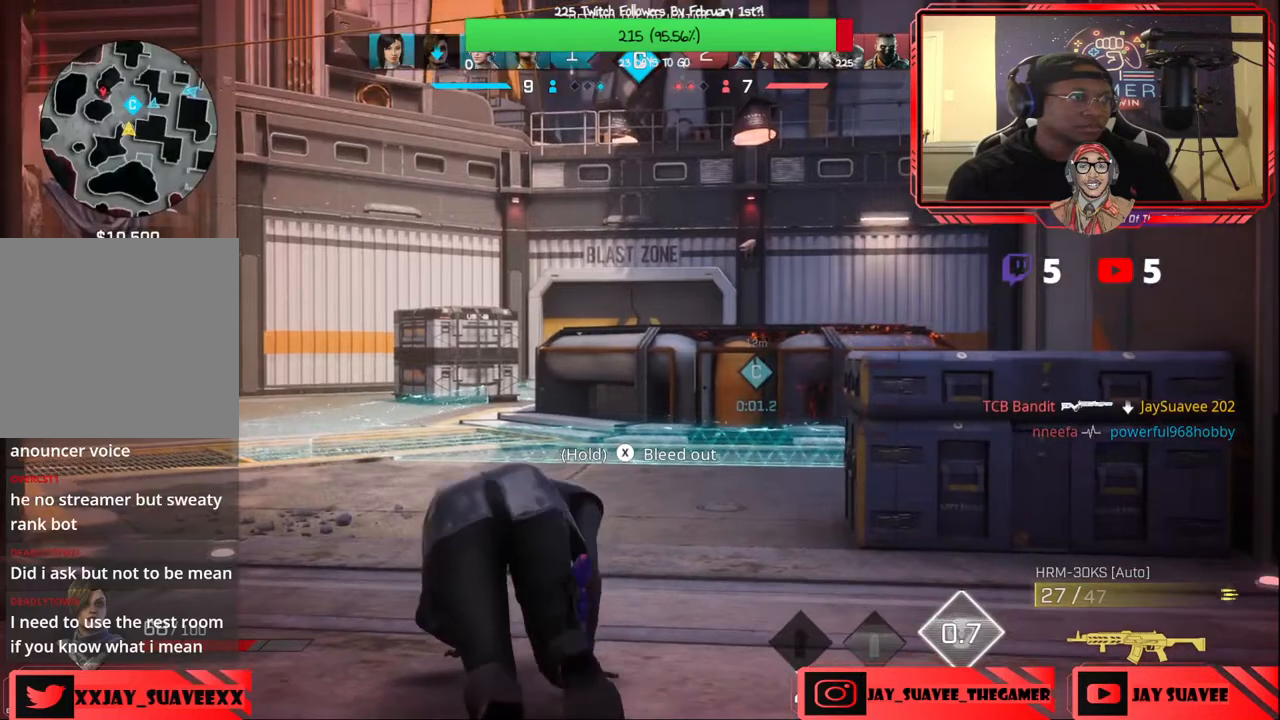
{"buttons": [], "left_stick": "down", "right_stick": "center", "events": []}
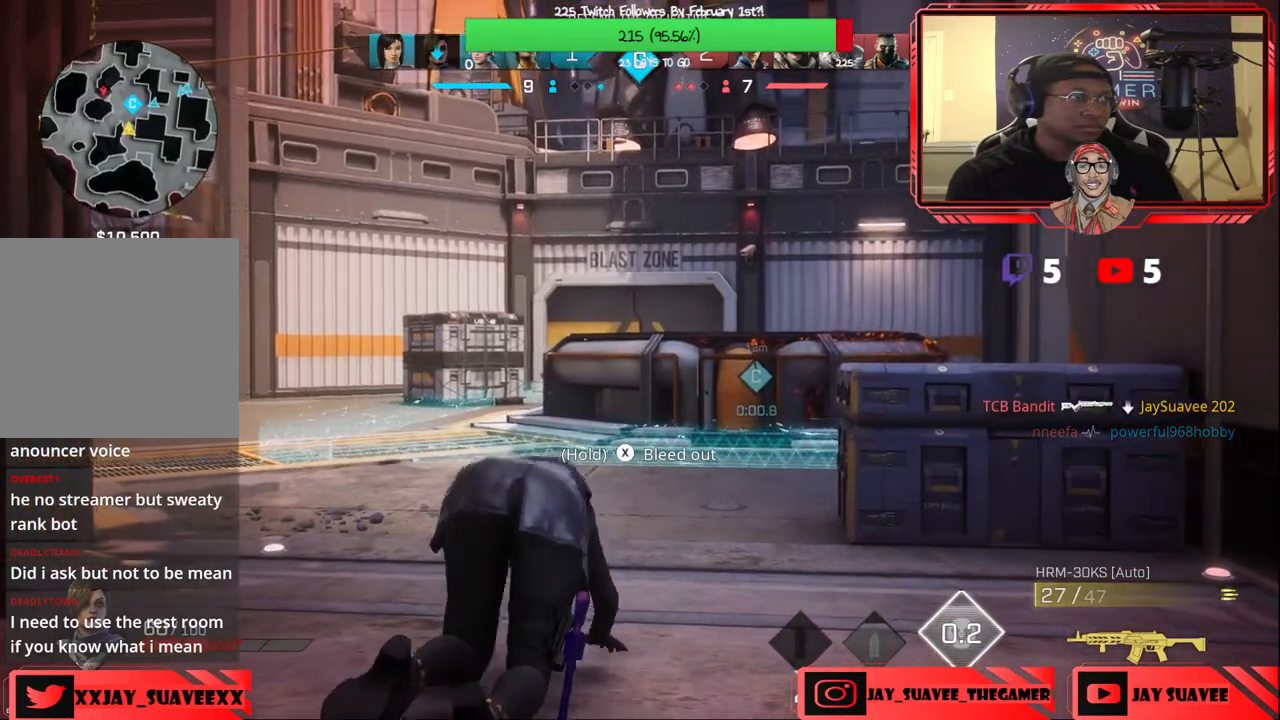
{"buttons": [], "left_stick": "center", "right_stick": "right", "events": [[33, "right_stick", "down"], [117, "left_stick", "center"], [133, "right_stick", "right"]]}
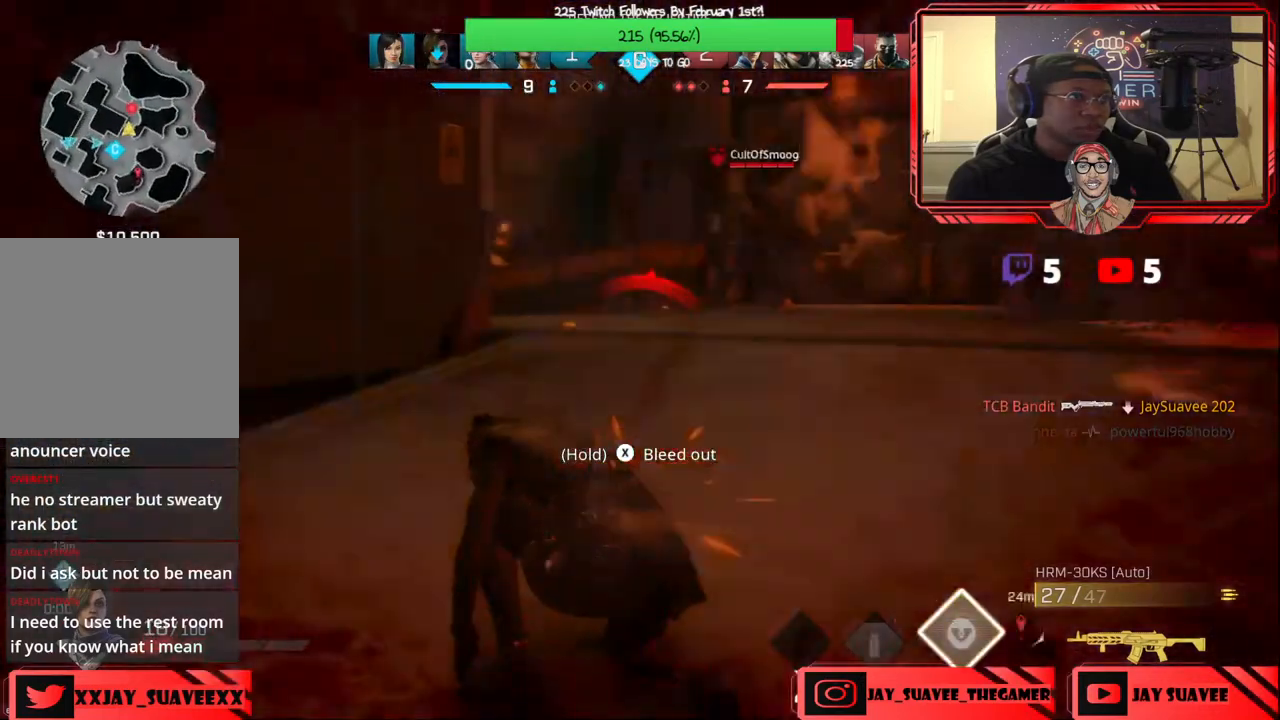
{"buttons": [], "left_stick": "center", "right_stick": "center", "events": [[17, "DPAD_DOWN", "down"], [33, "right_stick", "center"], [117, "DPAD_DOWN", "up"], [167, "DPAD_DOWN", "down"], [267, "DPAD_DOWN", "up"]]}
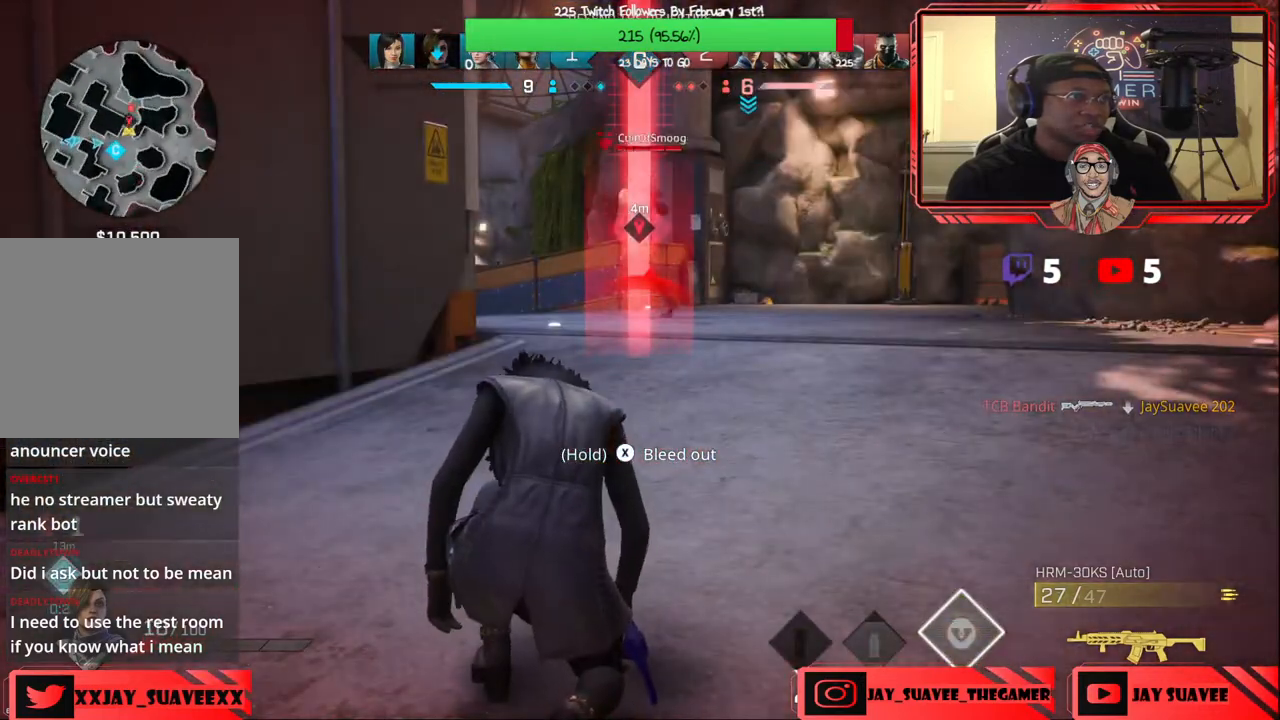
{"buttons": [], "left_stick": "center", "right_stick": "center", "events": [[250, "right_stick", "left"], [333, "right_stick", "center"]]}
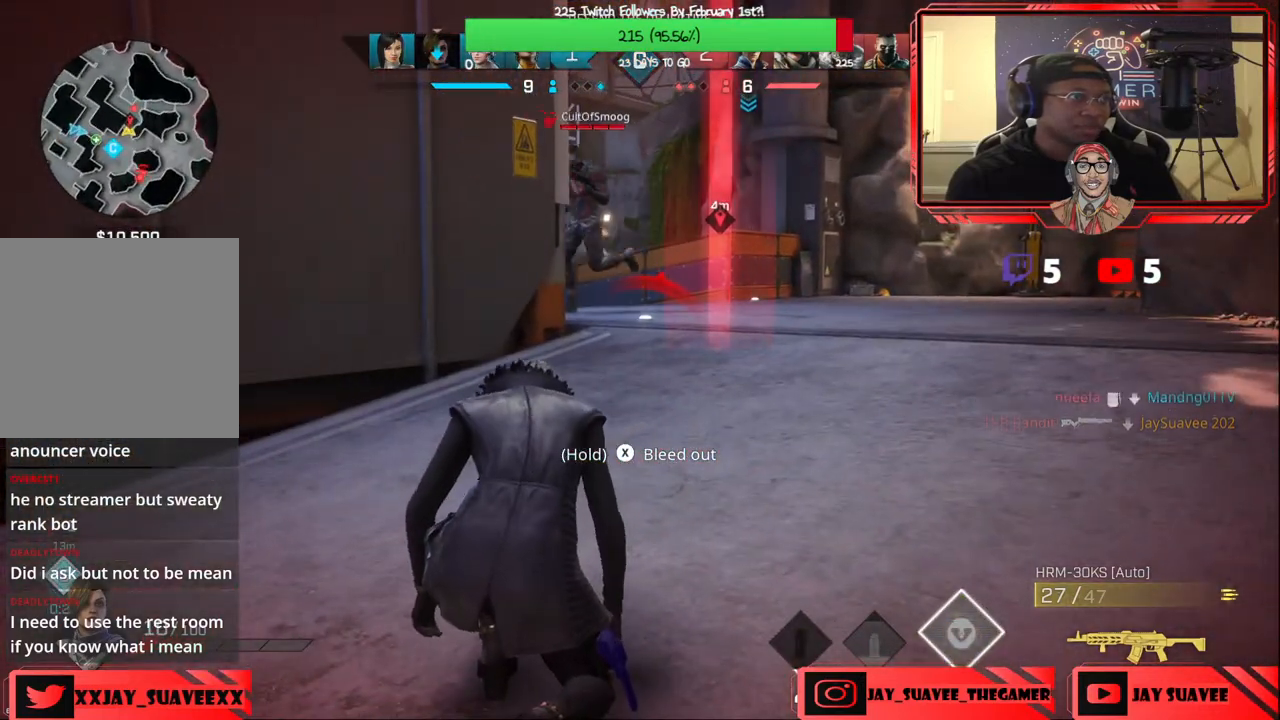
{"buttons": ["DPAD_DOWN"], "left_stick": "center", "right_stick": "center", "events": [[317, "DPAD_DOWN", "down"], [400, "DPAD_DOWN", "up"], [467, "DPAD_DOWN", "down"]]}
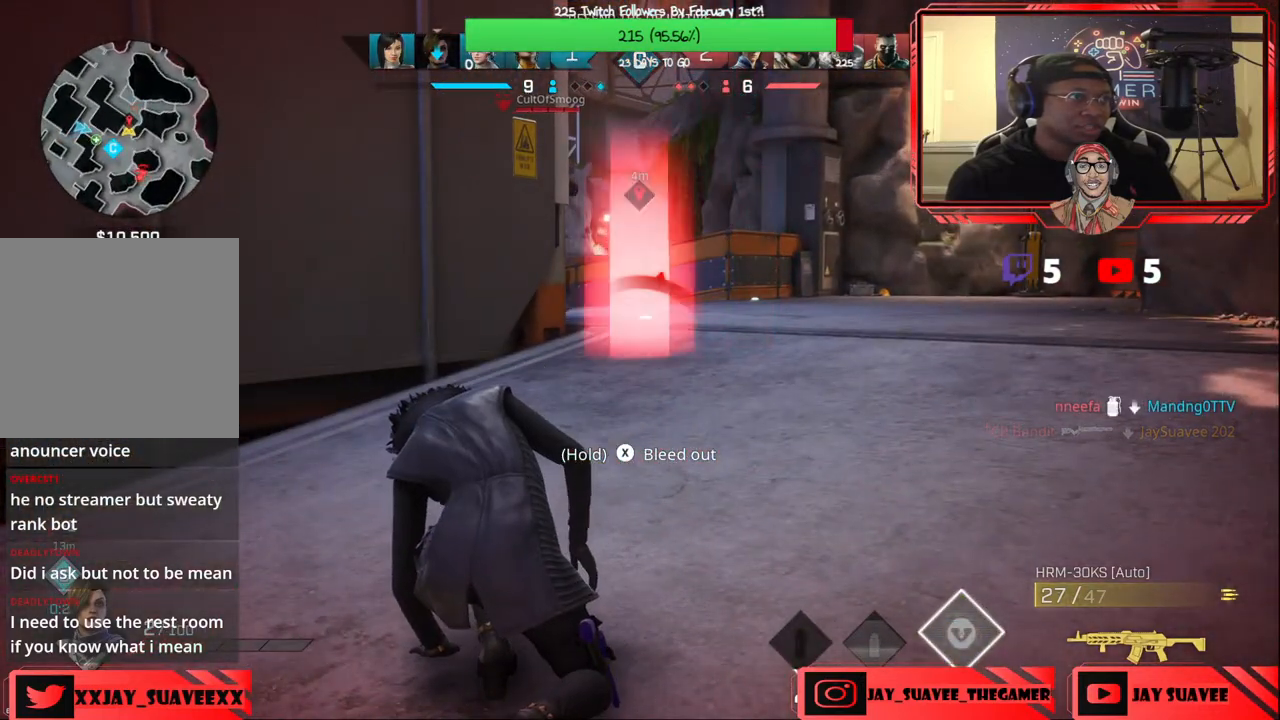
{"buttons": [], "left_stick": "center", "right_stick": "center", "events": [[67, "DPAD_DOWN", "up"]]}
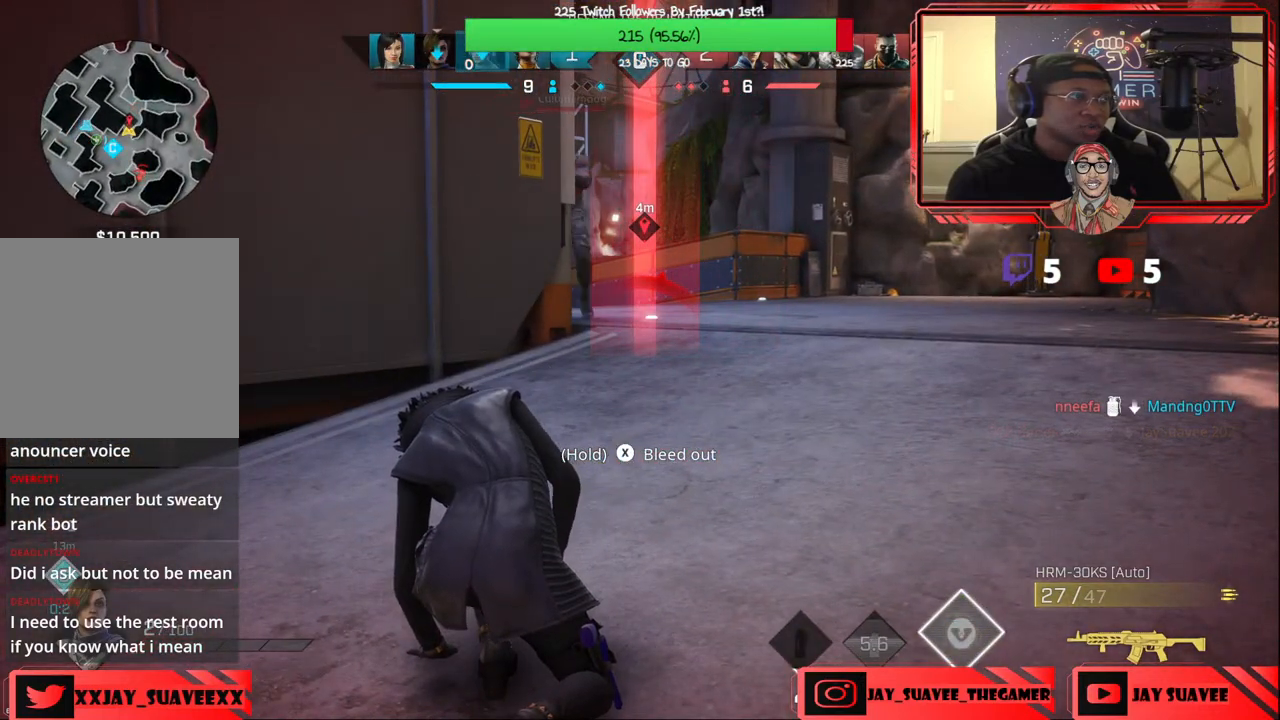
{"buttons": ["X"], "left_stick": "center", "right_stick": "center", "events": [[100, "X", "down"]]}
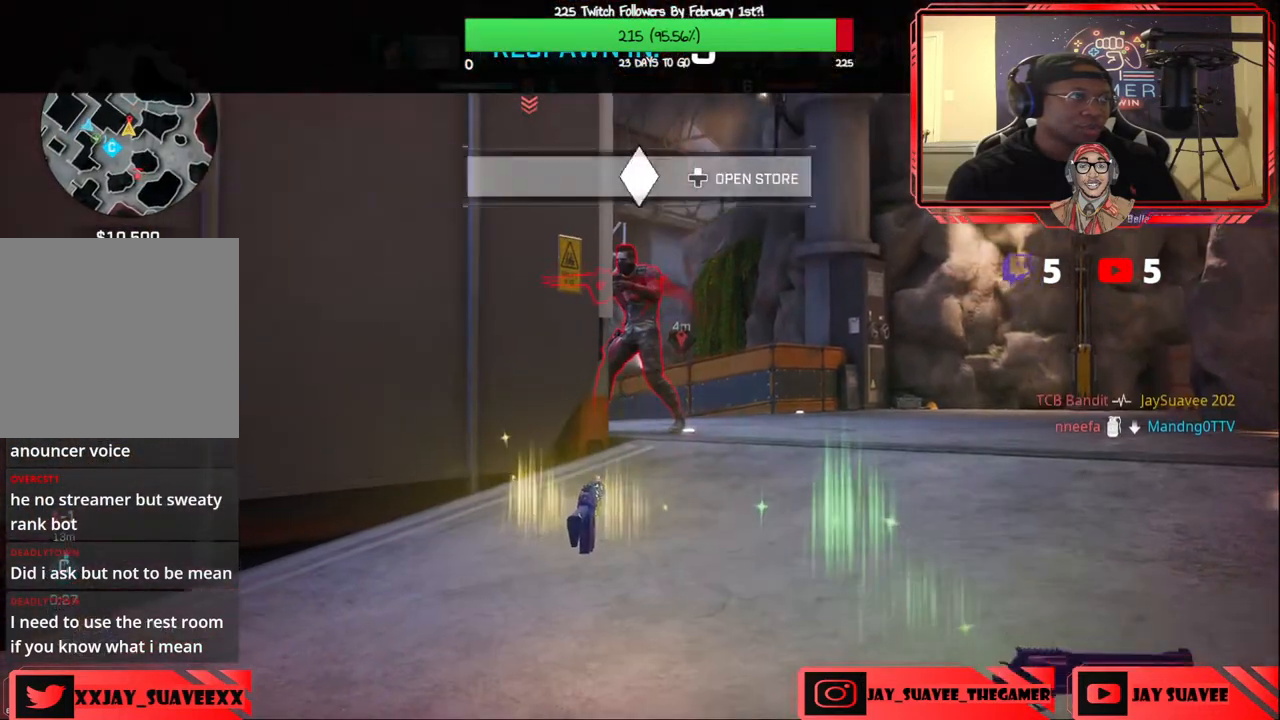
{"buttons": ["DPAD_RIGHT"], "left_stick": "center", "right_stick": "center", "events": [[50, "X", "up"], [267, "DPAD_UP", "down"], [367, "DPAD_UP", "up"], [450, "DPAD_RIGHT", "down"]]}
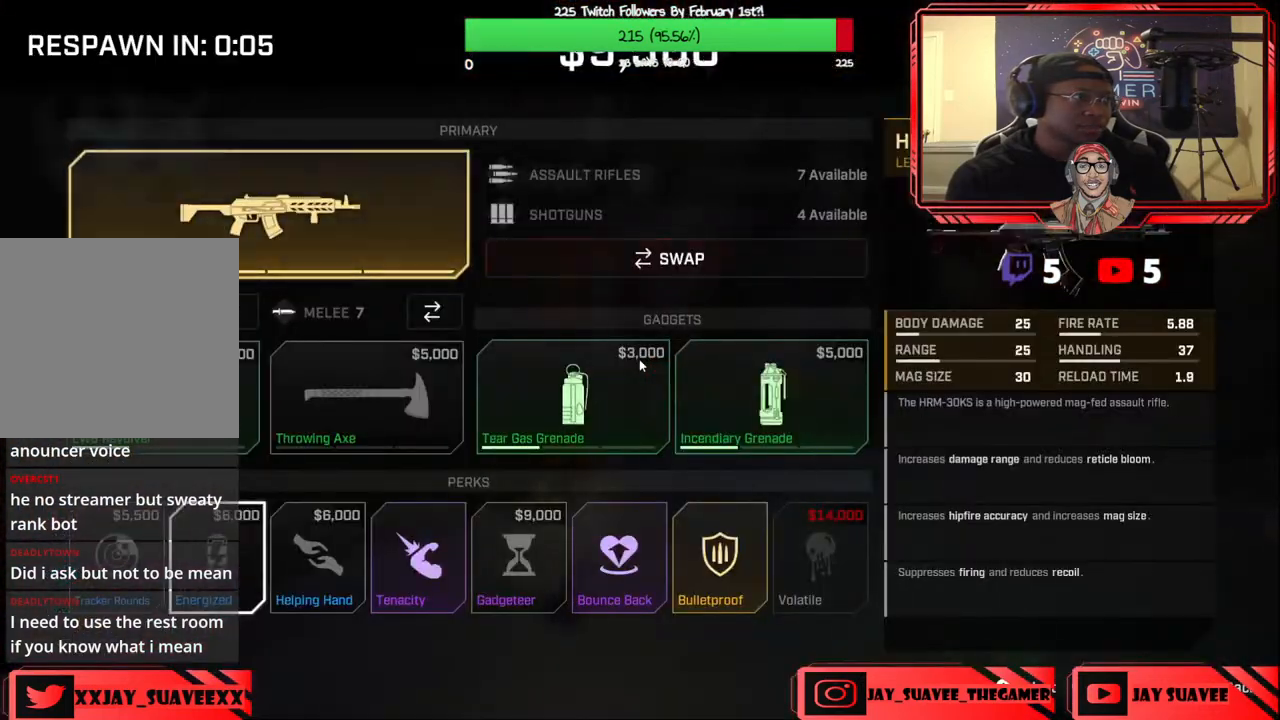
{"buttons": [], "left_stick": "center", "right_stick": "center", "events": [[50, "DPAD_RIGHT", "up"], [150, "DPAD_DOWN", "down"], [250, "DPAD_DOWN", "up"]]}
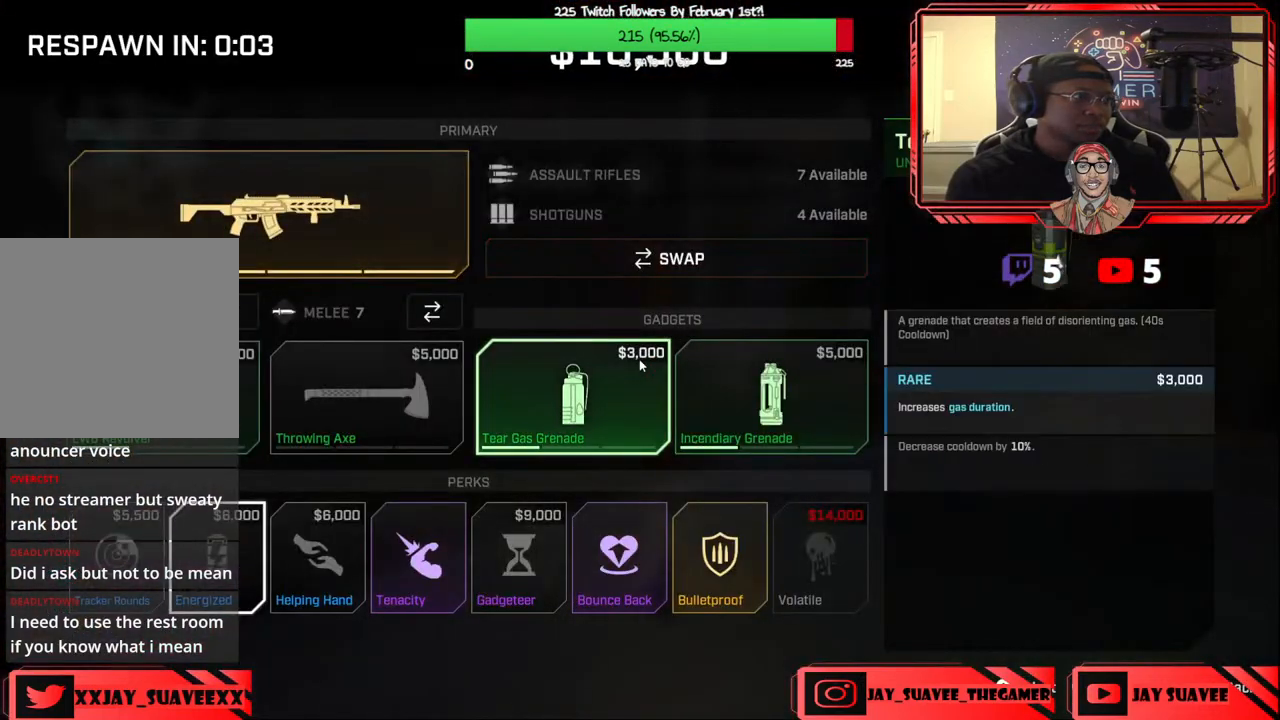
{"buttons": [], "left_stick": "center", "right_stick": "center", "events": [[67, "DPAD_LEFT", "down"], [167, "DPAD_LEFT", "up"]]}
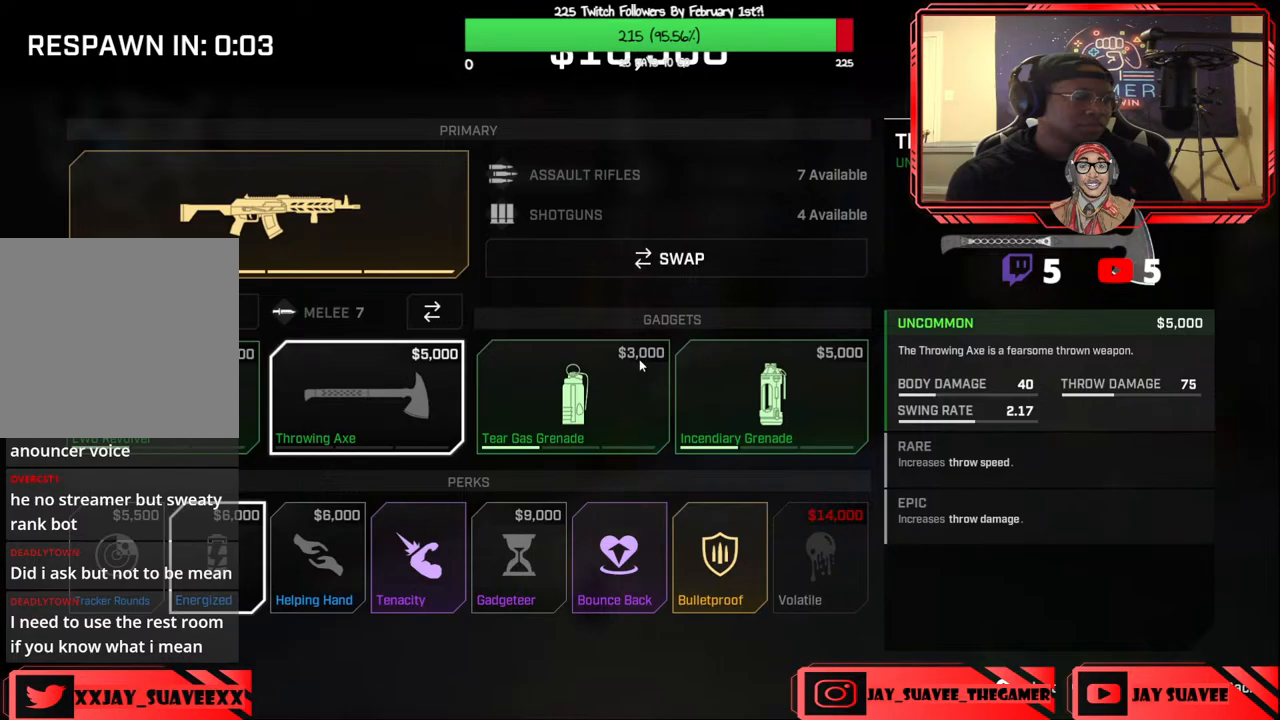
{"buttons": [], "left_stick": "center", "right_stick": "center", "events": []}
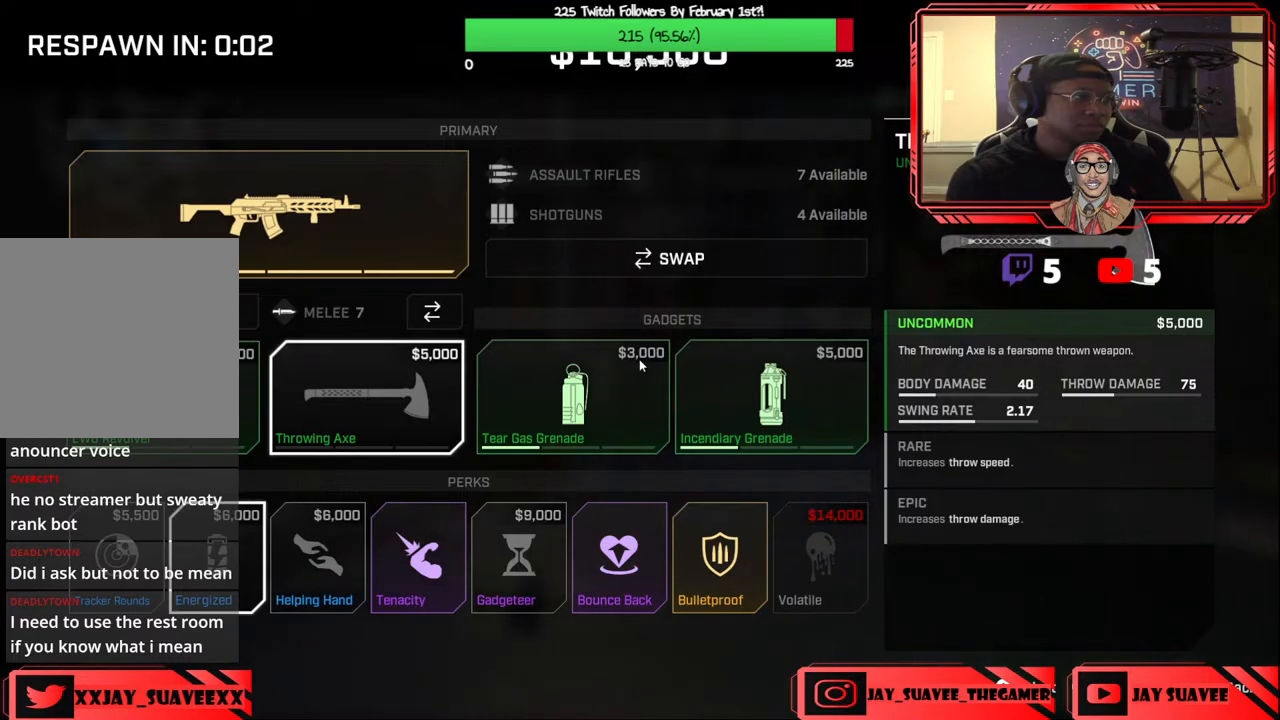
{"buttons": [], "left_stick": "center", "right_stick": "center", "events": [[117, "A", "down"], [150, "A", "up"], [250, "A", "down"], [317, "A", "up"], [400, "A", "down"], [450, "A", "up"]]}
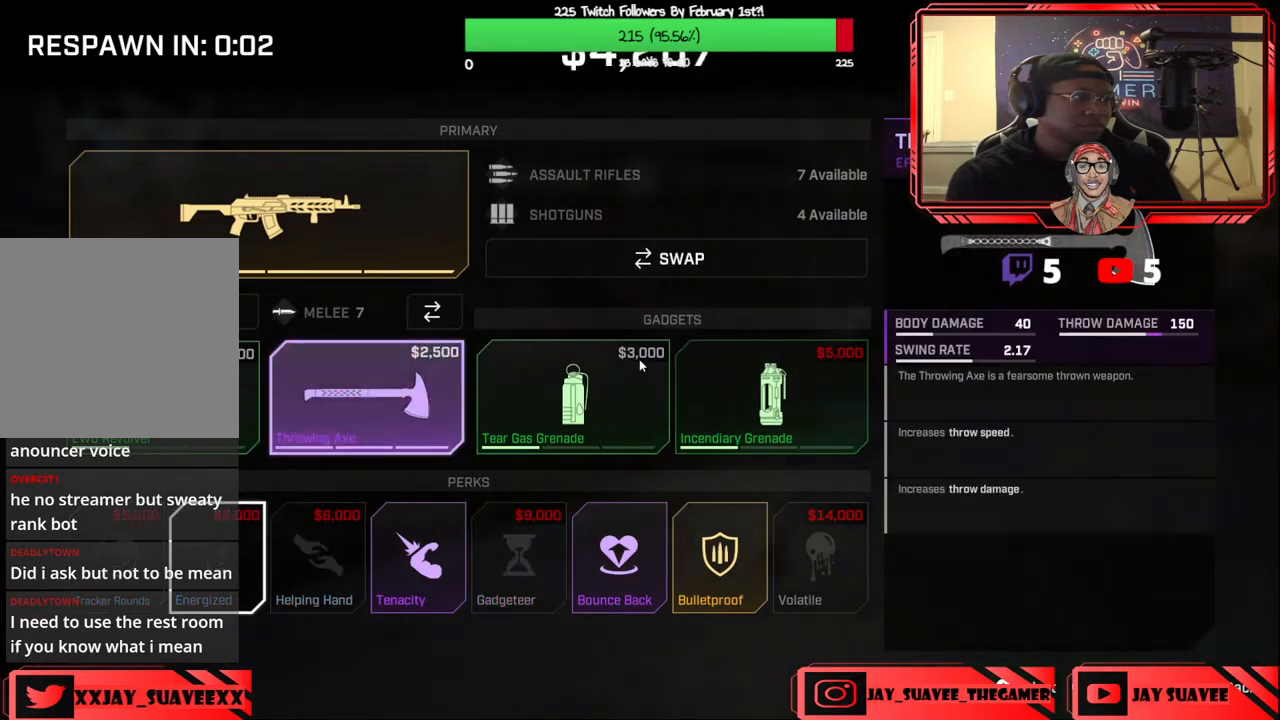
{"buttons": [], "left_stick": "center", "right_stick": "center", "events": [[367, "B", "down"], [400, "B", "up"]]}
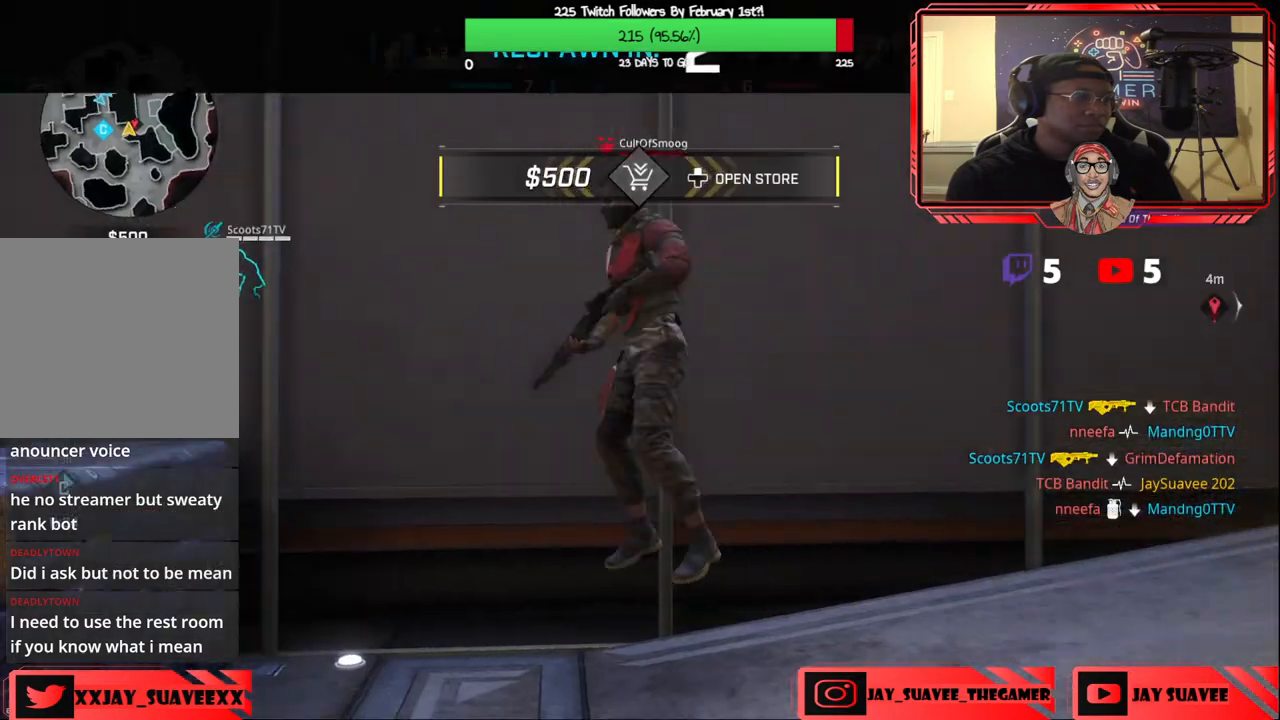
{"buttons": [], "left_stick": "center", "right_stick": "center", "events": []}